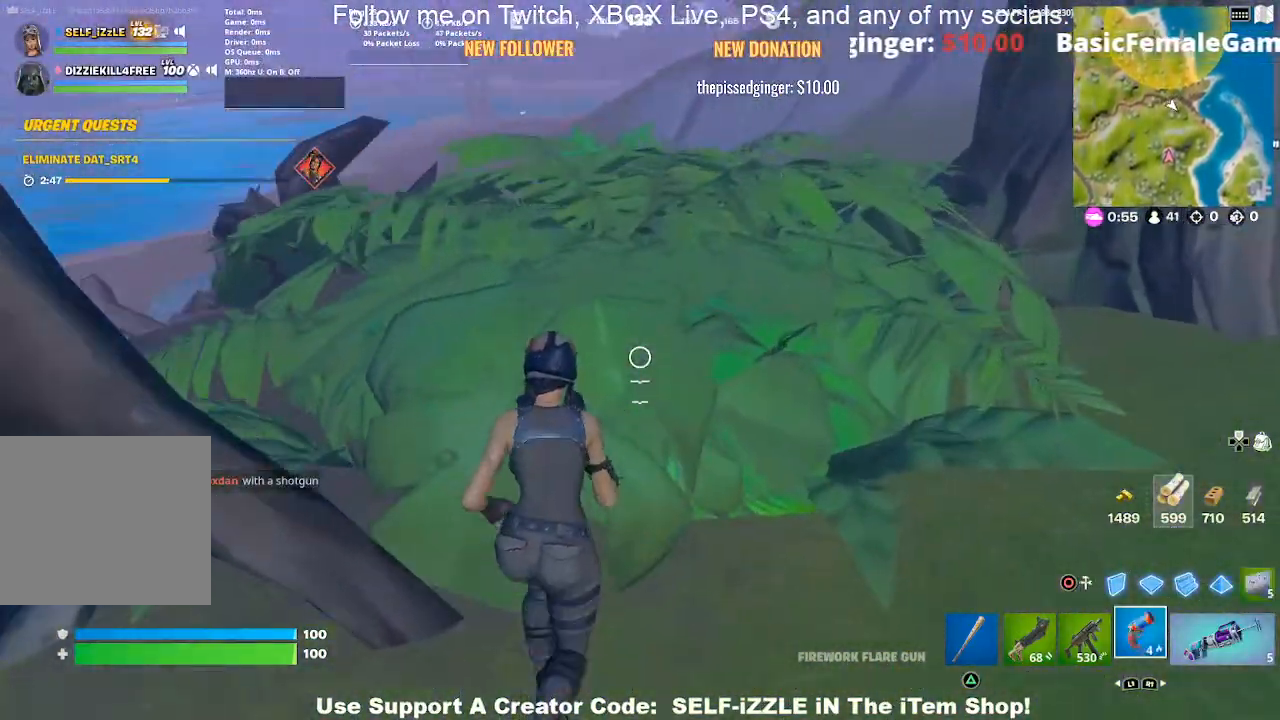
Gameplay with a controller (PlayStation layout); each line is a JSON object with the inputs held at the frame after it. "events" lists button and stick changes between this image and that frame as [ms after this image, input, new state], when the widget could be followed in between.
{"buttons": ["CROSS"], "left_stick": "up-right", "right_stick": "center", "events": [[167, "left_stick", "up-right"], [300, "CROSS", "down"]]}
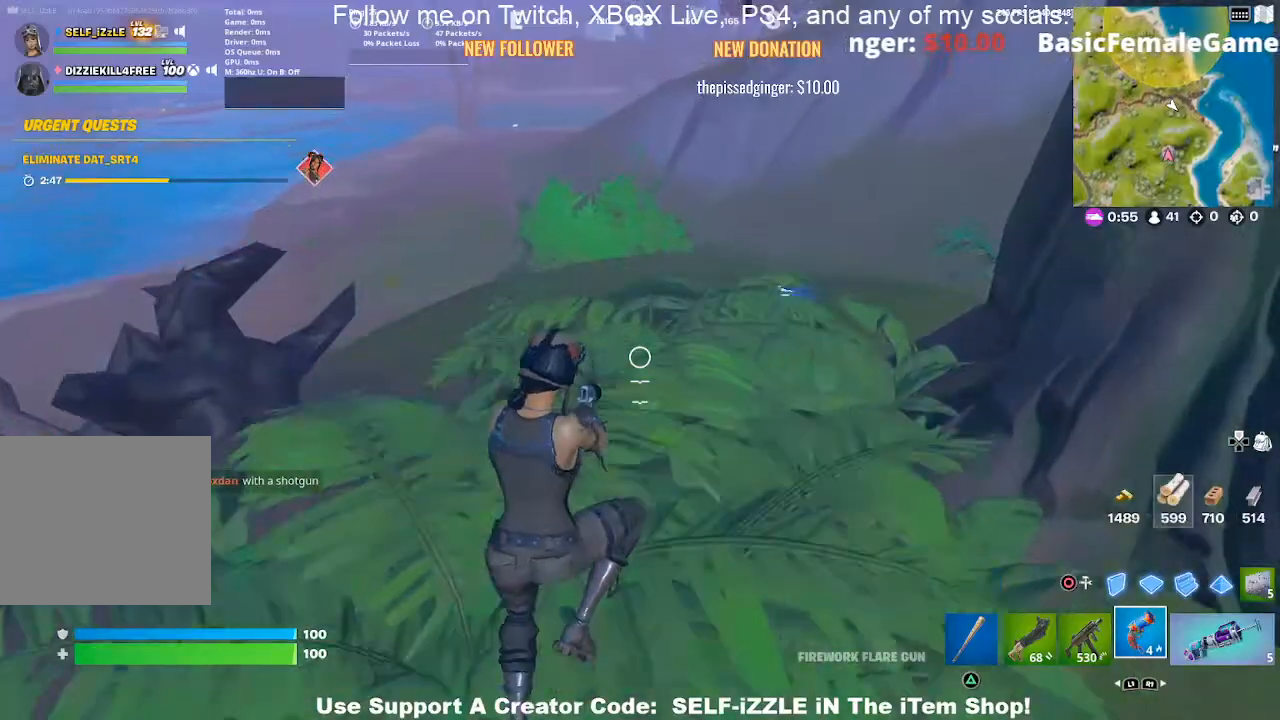
{"buttons": [], "left_stick": "up-right", "right_stick": "center", "events": [[33, "CROSS", "up"]]}
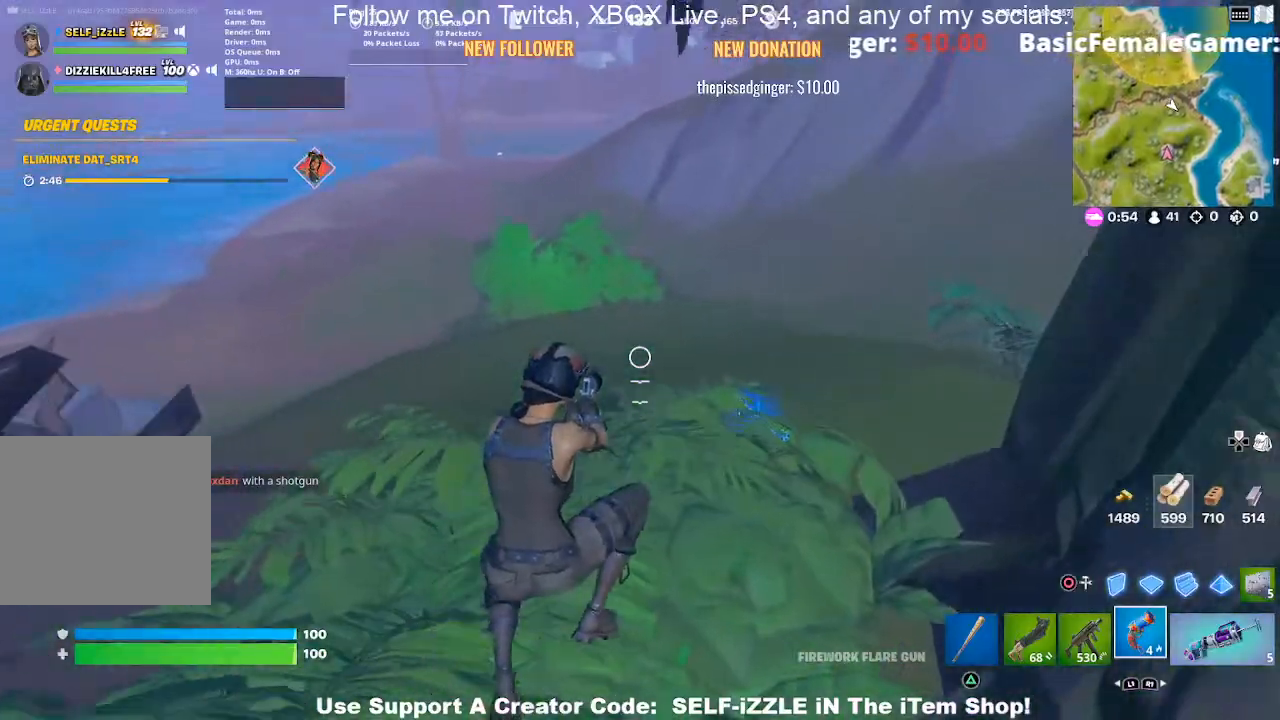
{"buttons": [], "left_stick": "up", "right_stick": "center", "events": [[433, "left_stick", "up"]]}
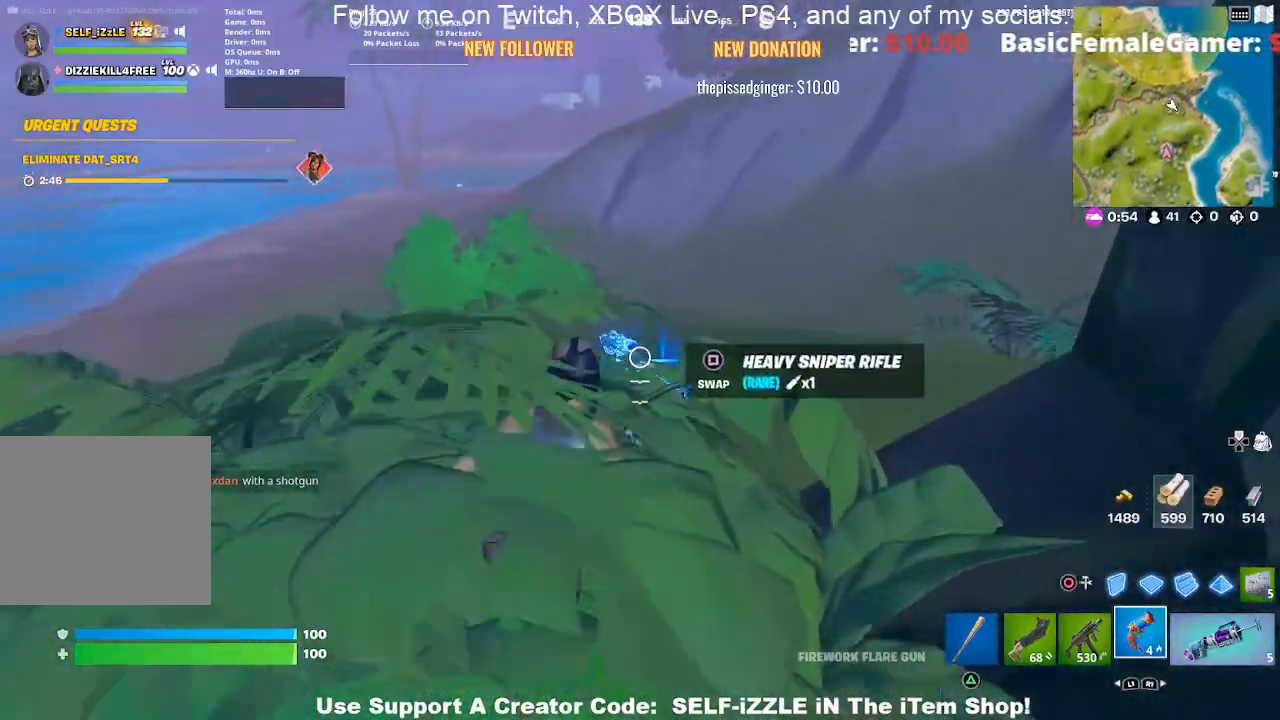
{"buttons": [], "left_stick": "up-left", "right_stick": "left", "events": [[100, "SQUARE", "down"], [200, "left_stick", "up-left"], [233, "SQUARE", "up"], [433, "right_stick", "left"]]}
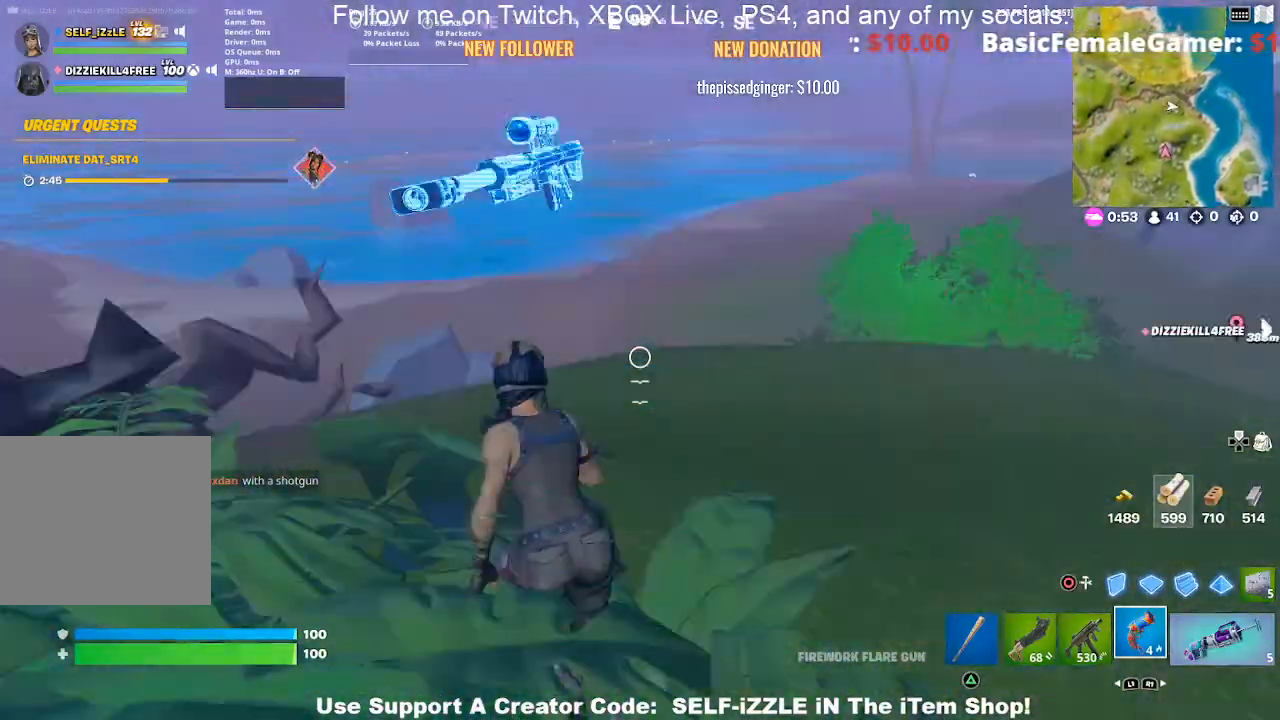
{"buttons": [], "left_stick": "up", "right_stick": "up-left", "events": [[167, "right_stick", "center"], [233, "right_stick", "left"], [367, "left_stick", "up"], [367, "right_stick", "center"], [500, "right_stick", "up-left"]]}
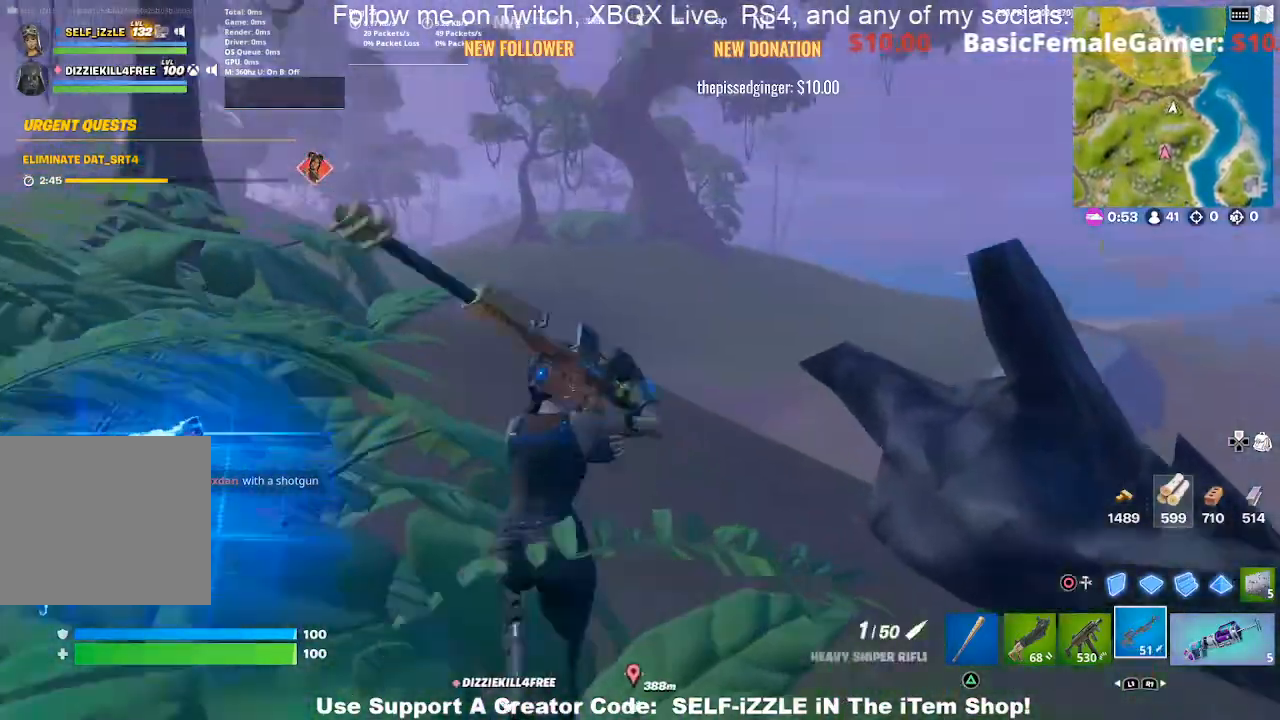
{"buttons": [], "left_stick": "up", "right_stick": "center", "events": [[67, "right_stick", "center"], [233, "DPAD_RIGHT", "down"], [400, "DPAD_RIGHT", "up"]]}
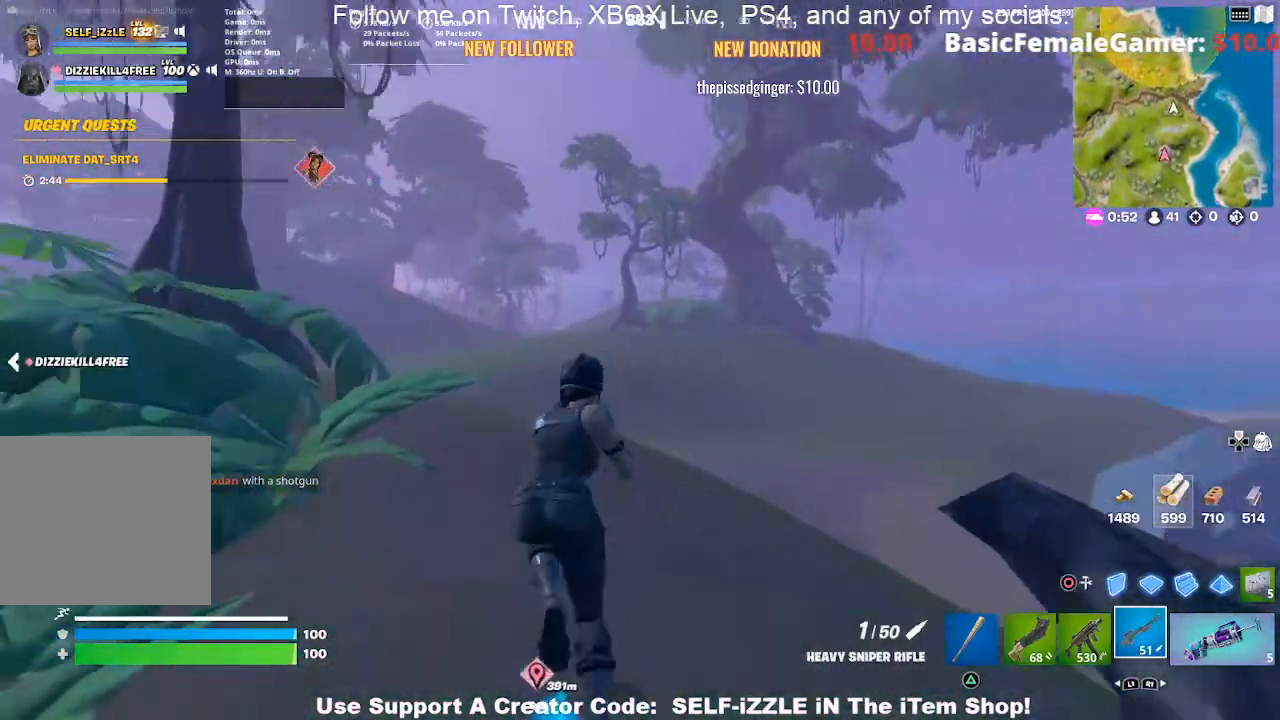
{"buttons": [], "left_stick": "up", "right_stick": "center", "events": []}
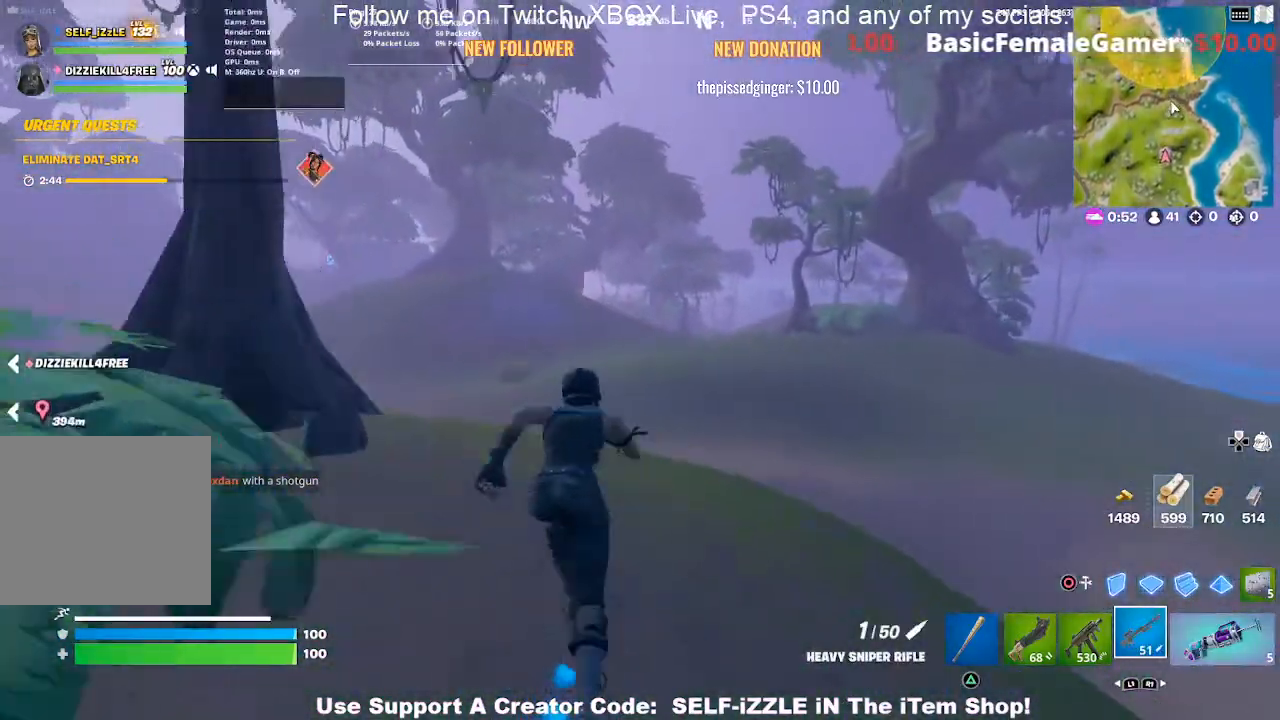
{"buttons": [], "left_stick": "up", "right_stick": "center", "events": []}
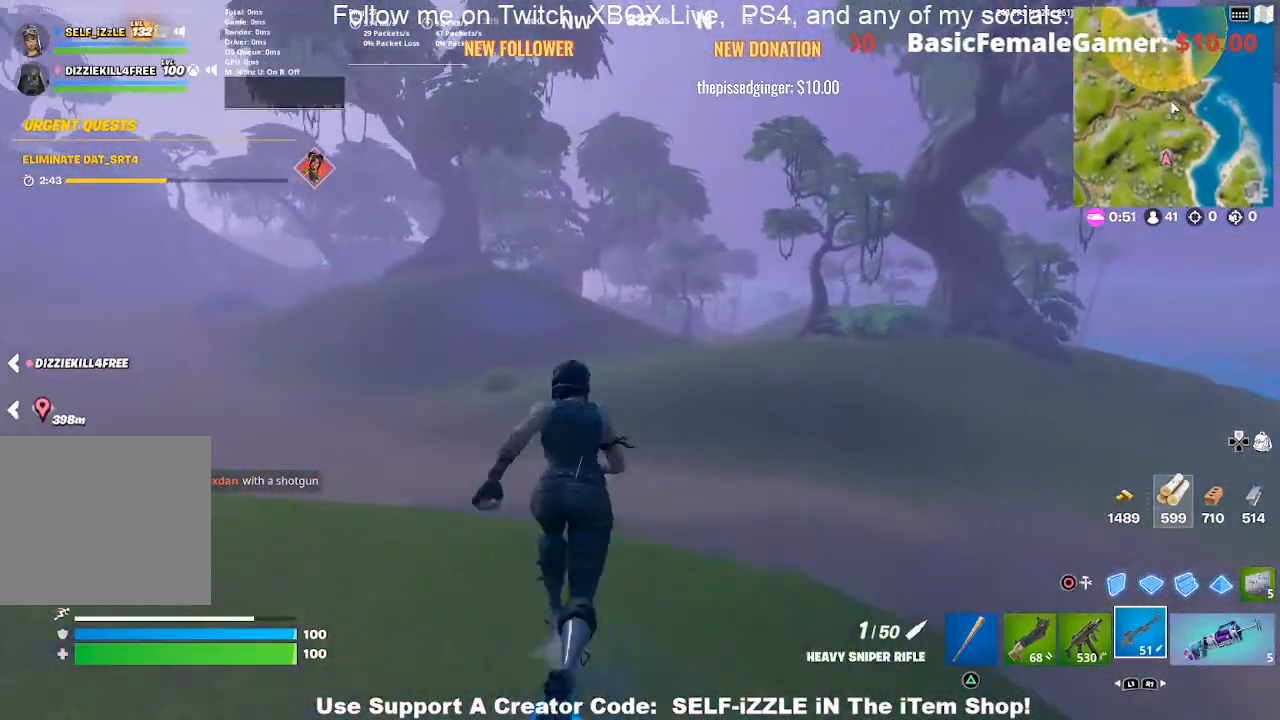
{"buttons": [], "left_stick": "up", "right_stick": "center", "events": []}
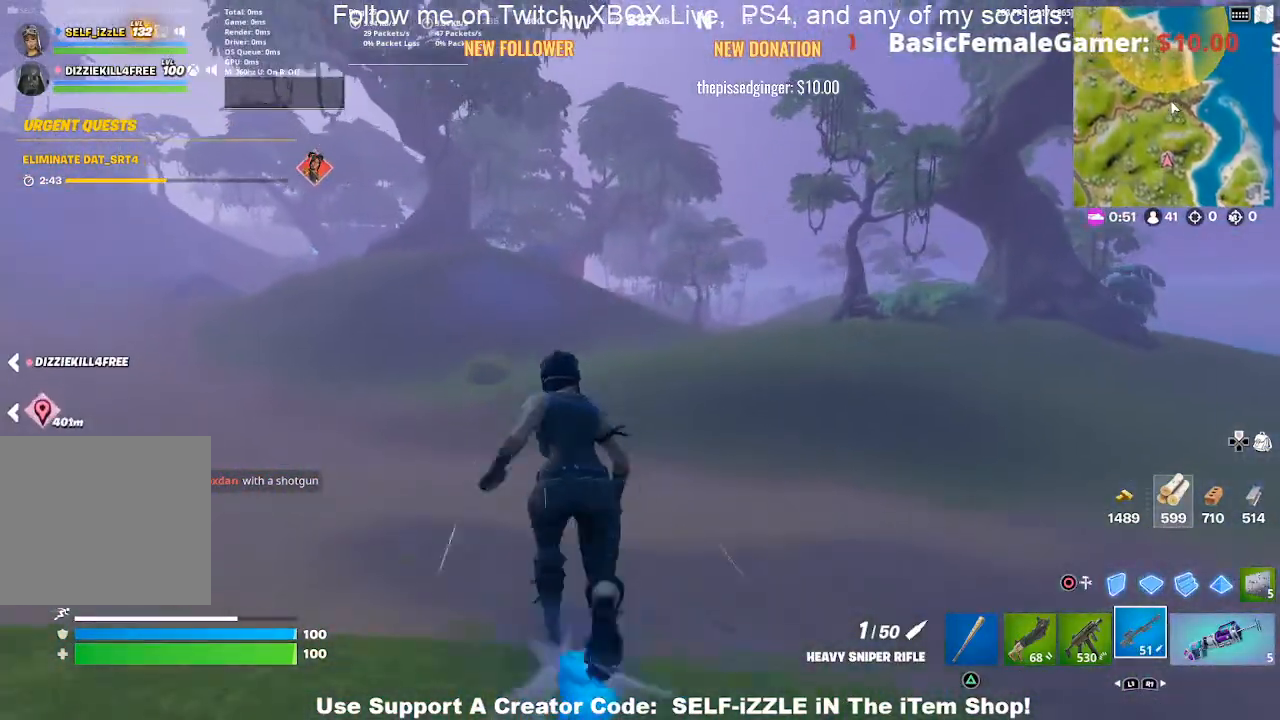
{"buttons": [], "left_stick": "up", "right_stick": "center", "events": []}
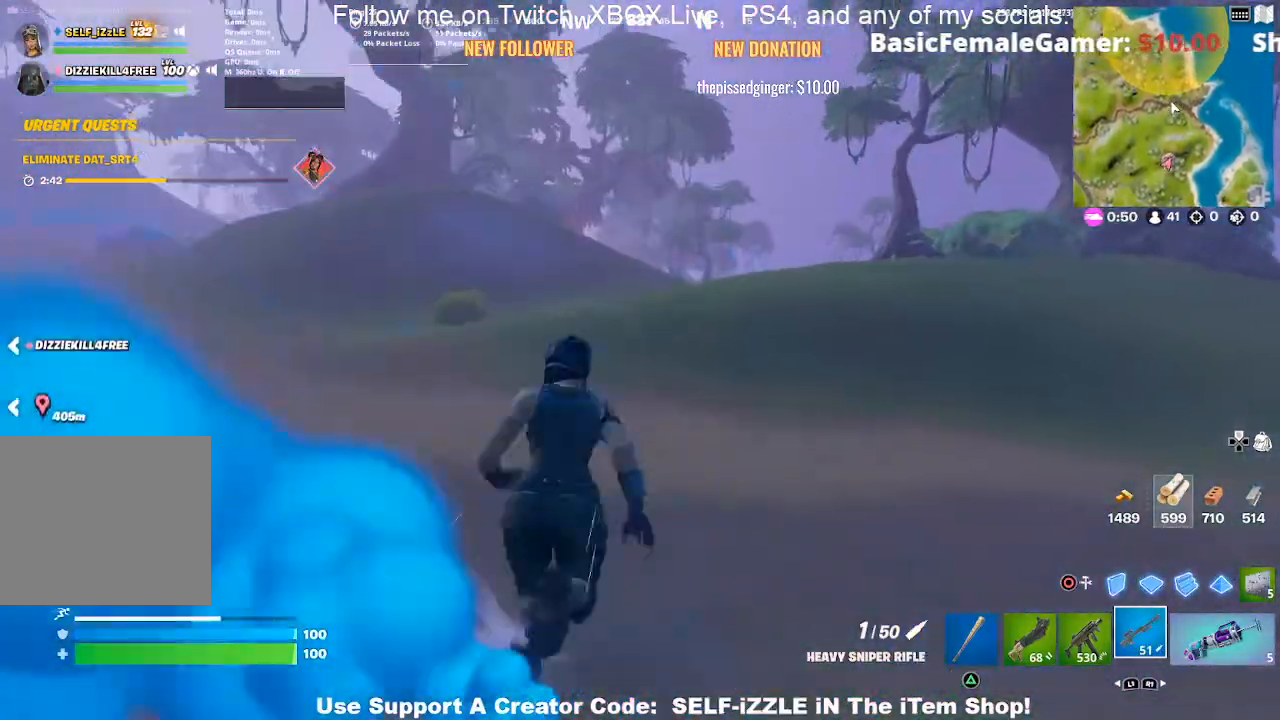
{"buttons": [], "left_stick": "up", "right_stick": "center", "events": []}
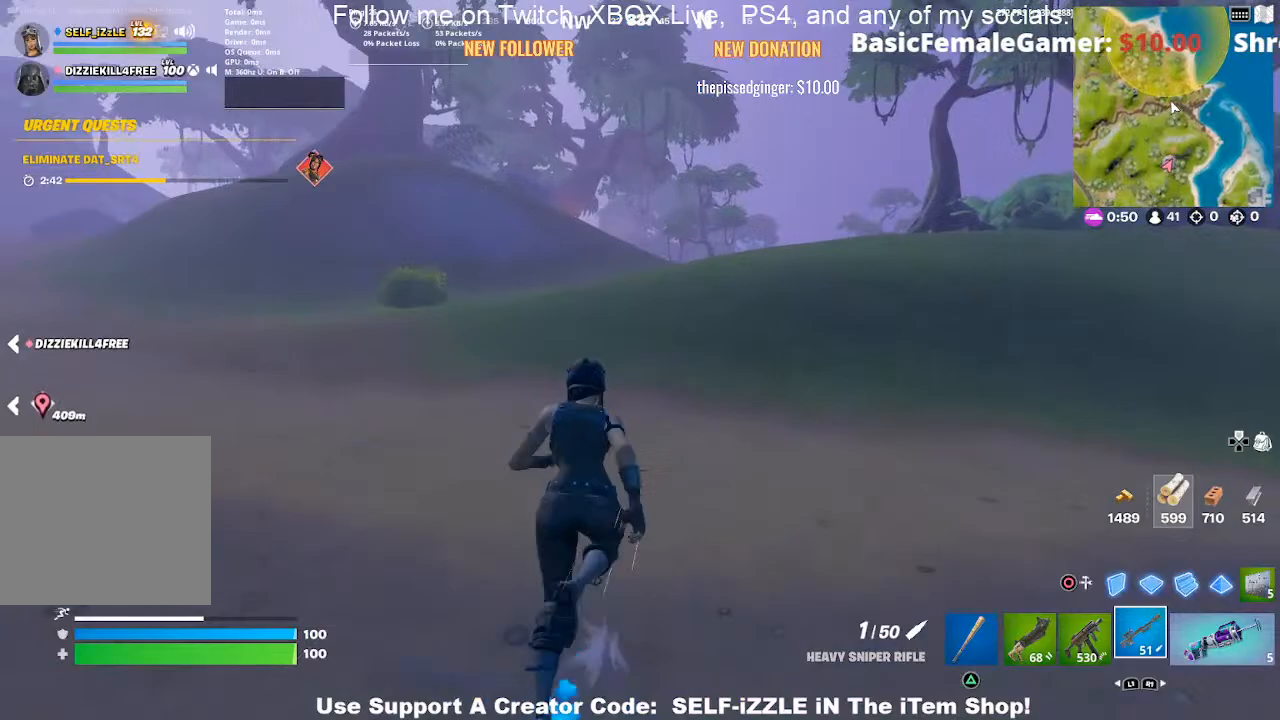
{"buttons": [], "left_stick": "up", "right_stick": "center", "events": []}
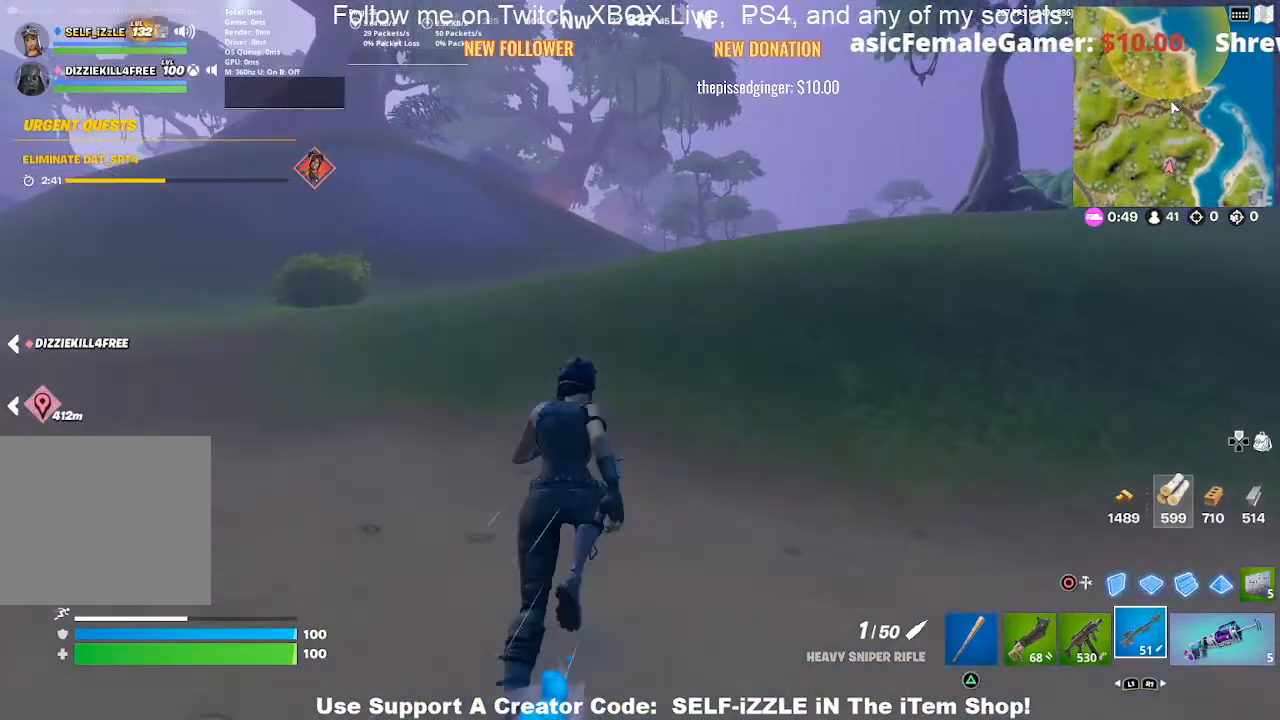
{"buttons": [], "left_stick": "up", "right_stick": "center", "events": []}
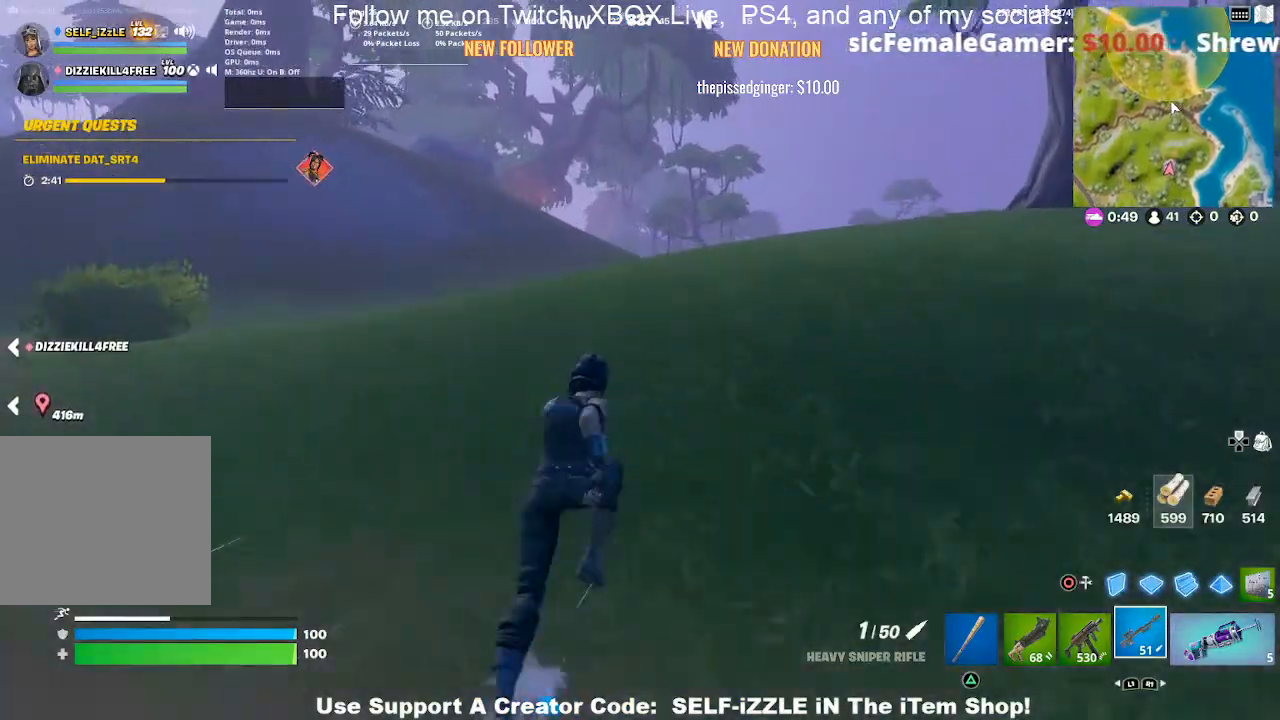
{"buttons": [], "left_stick": "up", "right_stick": "center", "events": []}
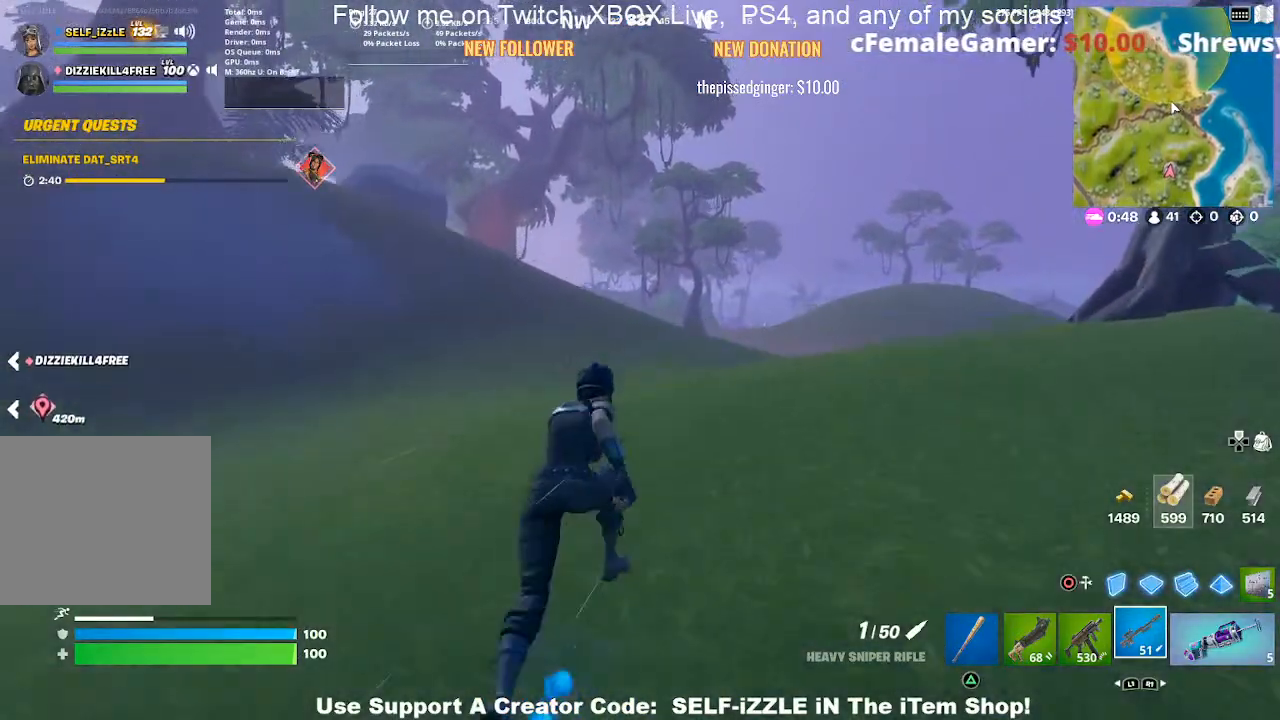
{"buttons": [], "left_stick": "up", "right_stick": "center", "events": []}
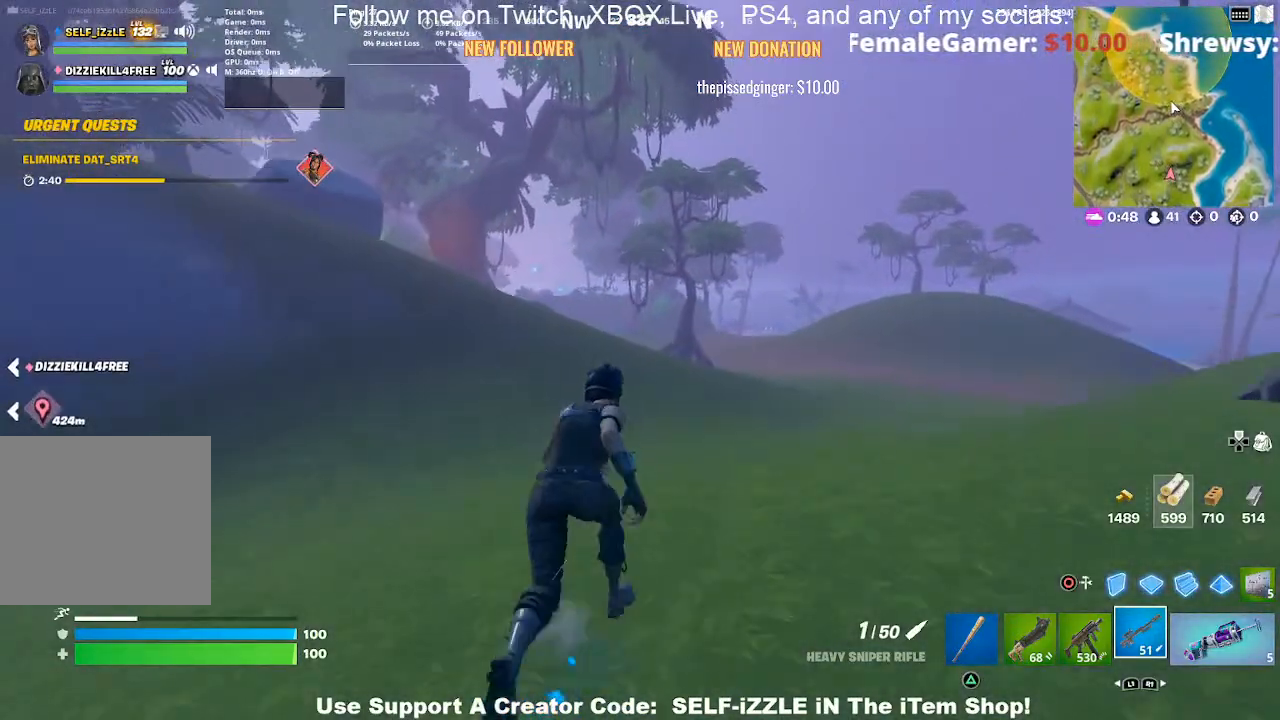
{"buttons": [], "left_stick": "up", "right_stick": "center", "events": []}
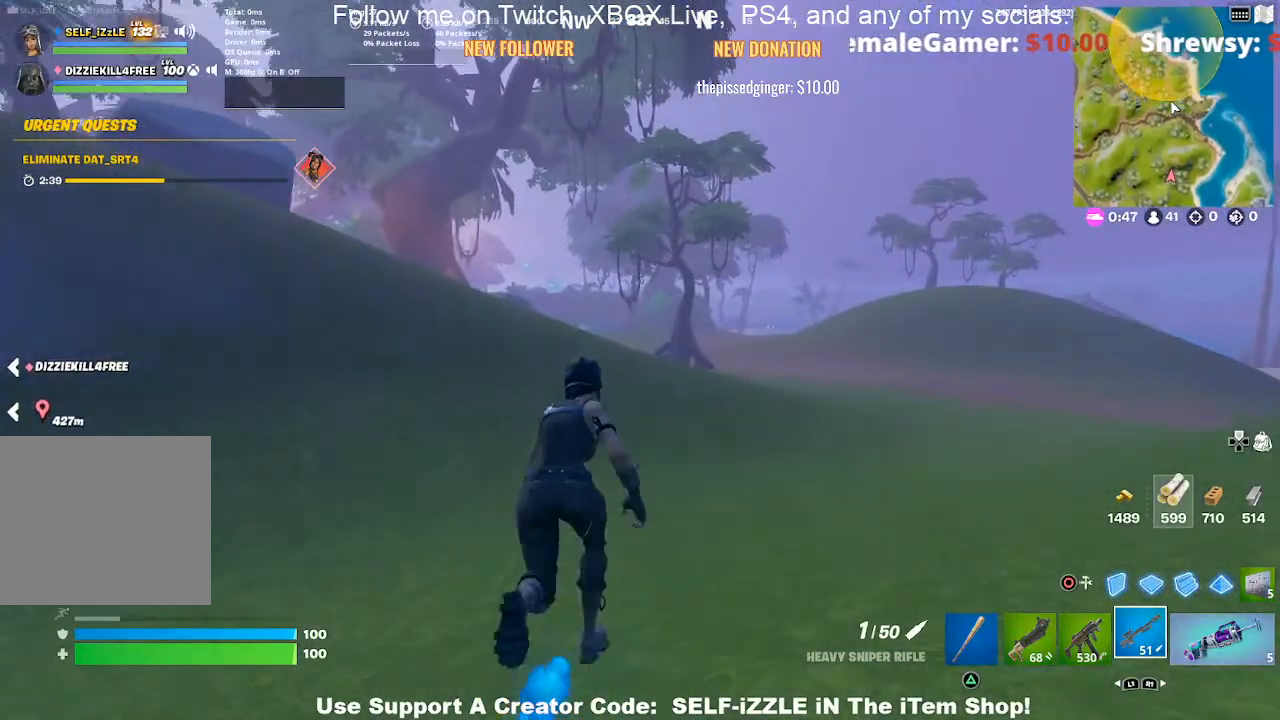
{"buttons": [], "left_stick": "up", "right_stick": "center", "events": []}
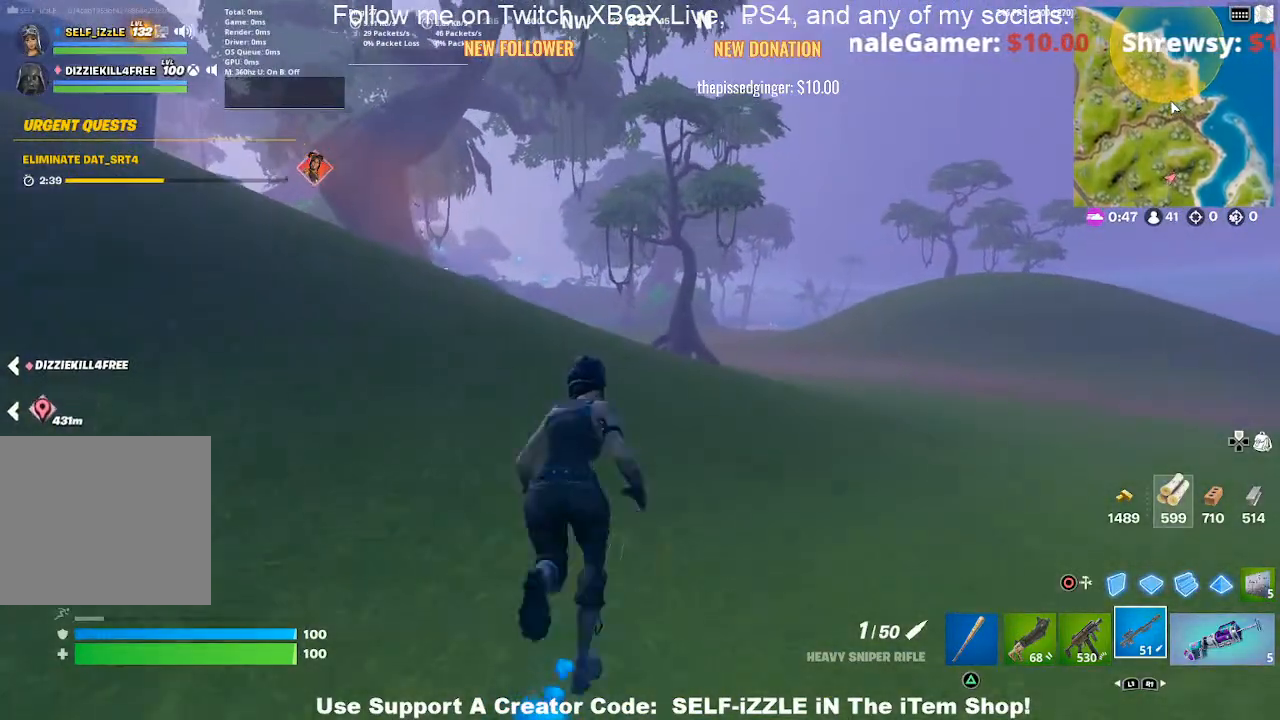
{"buttons": [], "left_stick": "up", "right_stick": "center", "events": []}
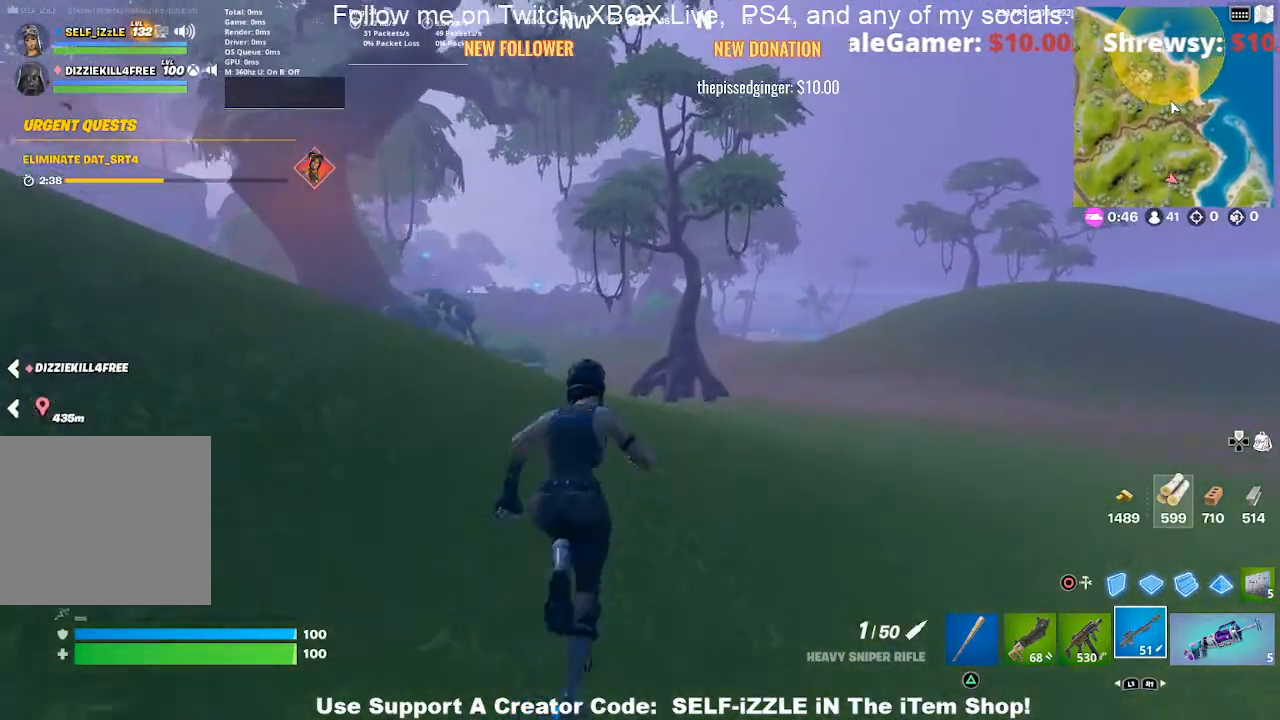
{"buttons": [], "left_stick": "up", "right_stick": "center", "events": [[100, "right_stick", "down-left"], [167, "right_stick", "center"]]}
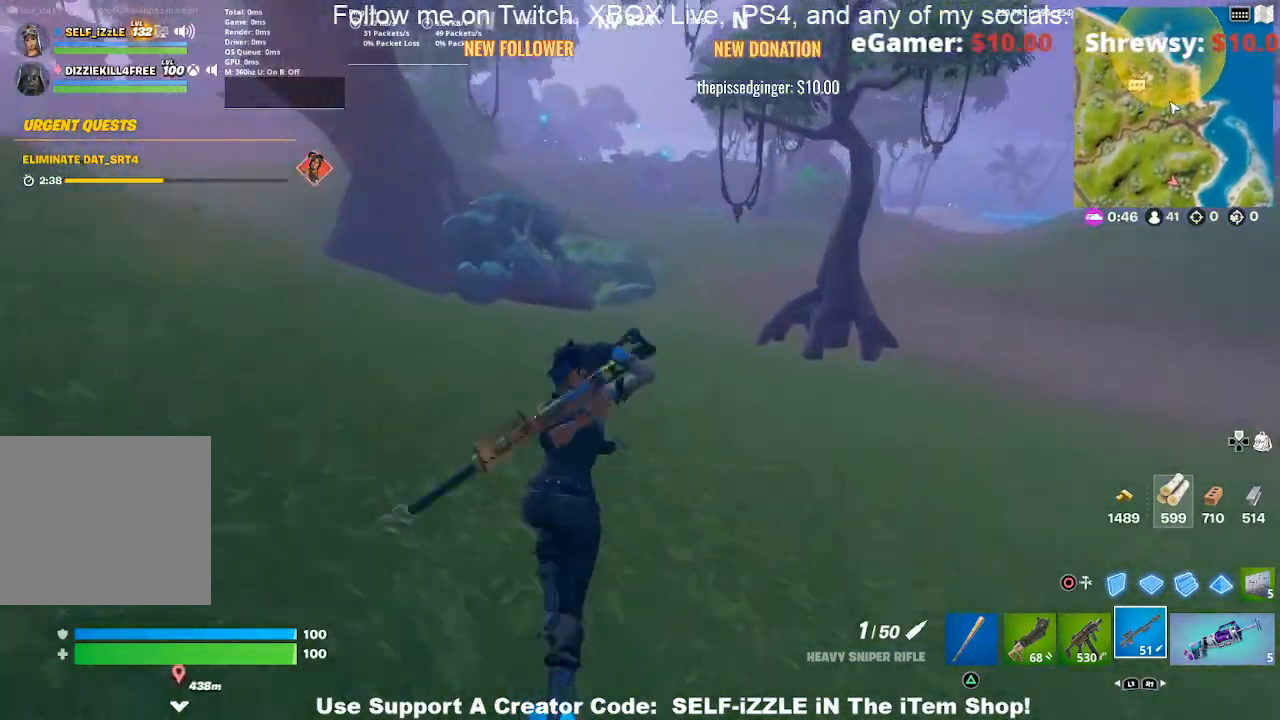
{"buttons": [], "left_stick": "up-right", "right_stick": "center", "events": [[333, "right_stick", "up-left"], [433, "left_stick", "up-right"], [467, "right_stick", "center"]]}
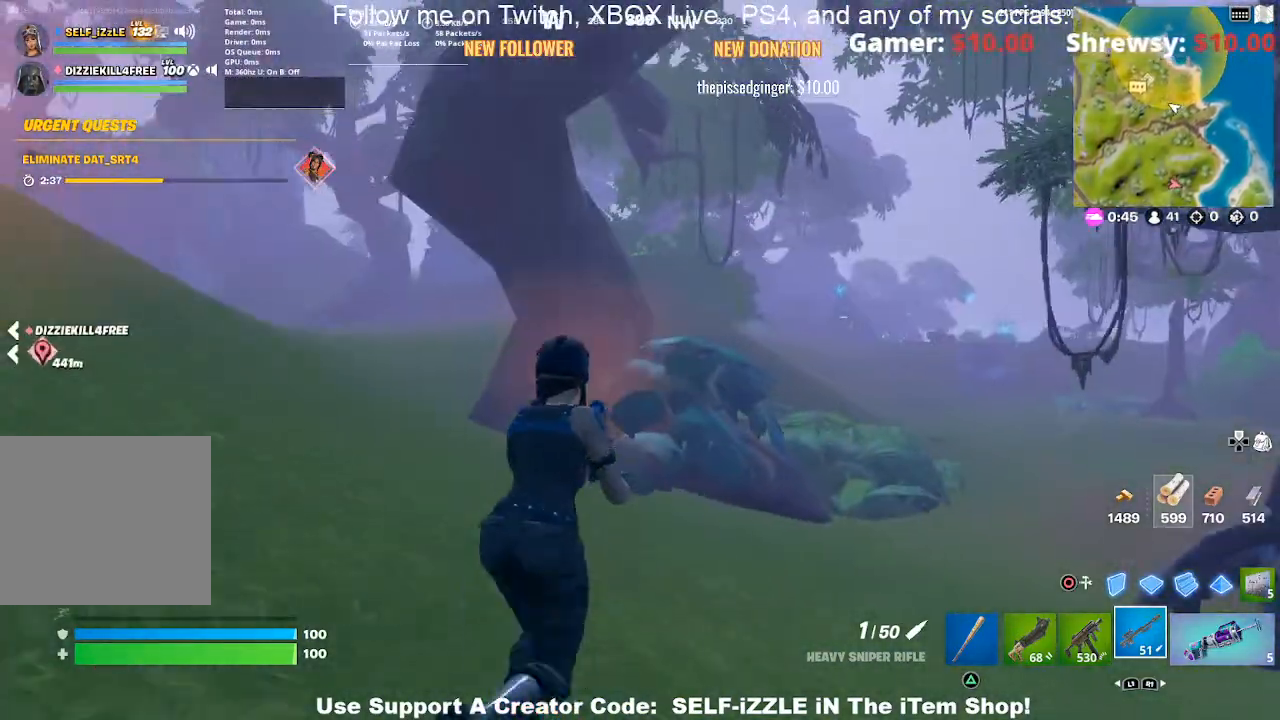
{"buttons": [], "left_stick": "up-right", "right_stick": "center", "events": []}
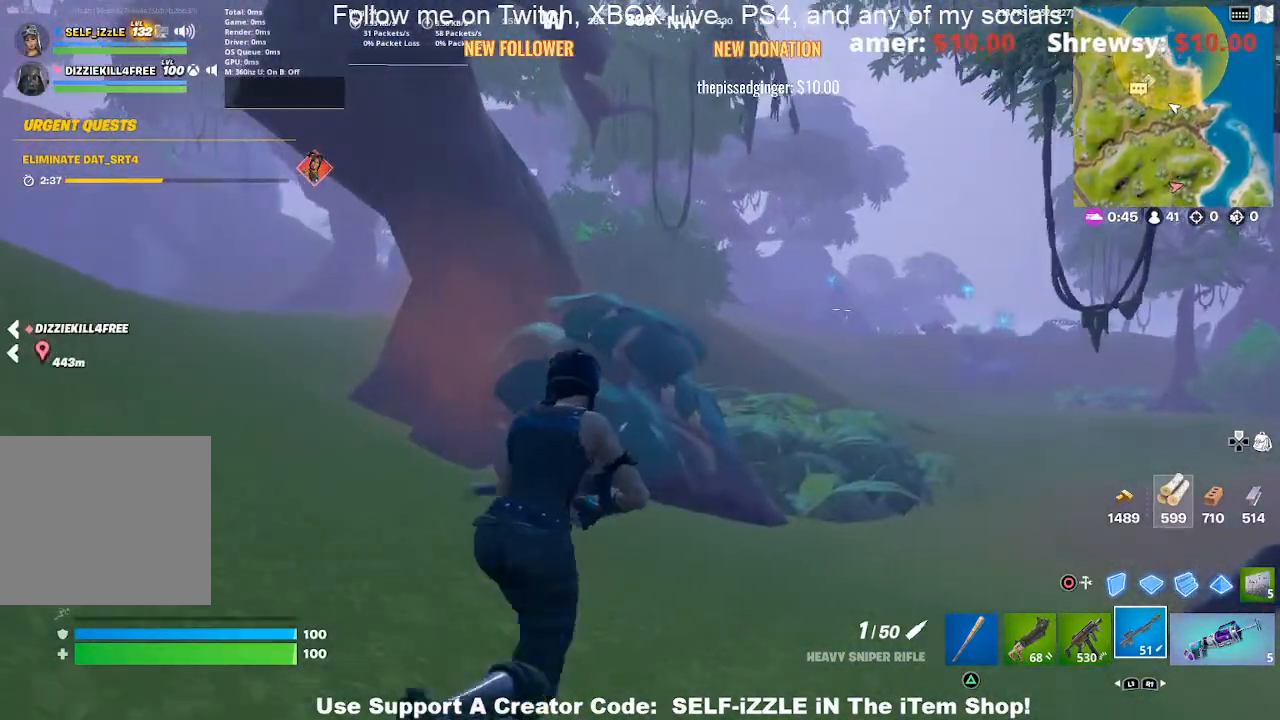
{"buttons": [], "left_stick": "up-right", "right_stick": "center", "events": [[267, "right_stick", "right"], [333, "right_stick", "center"]]}
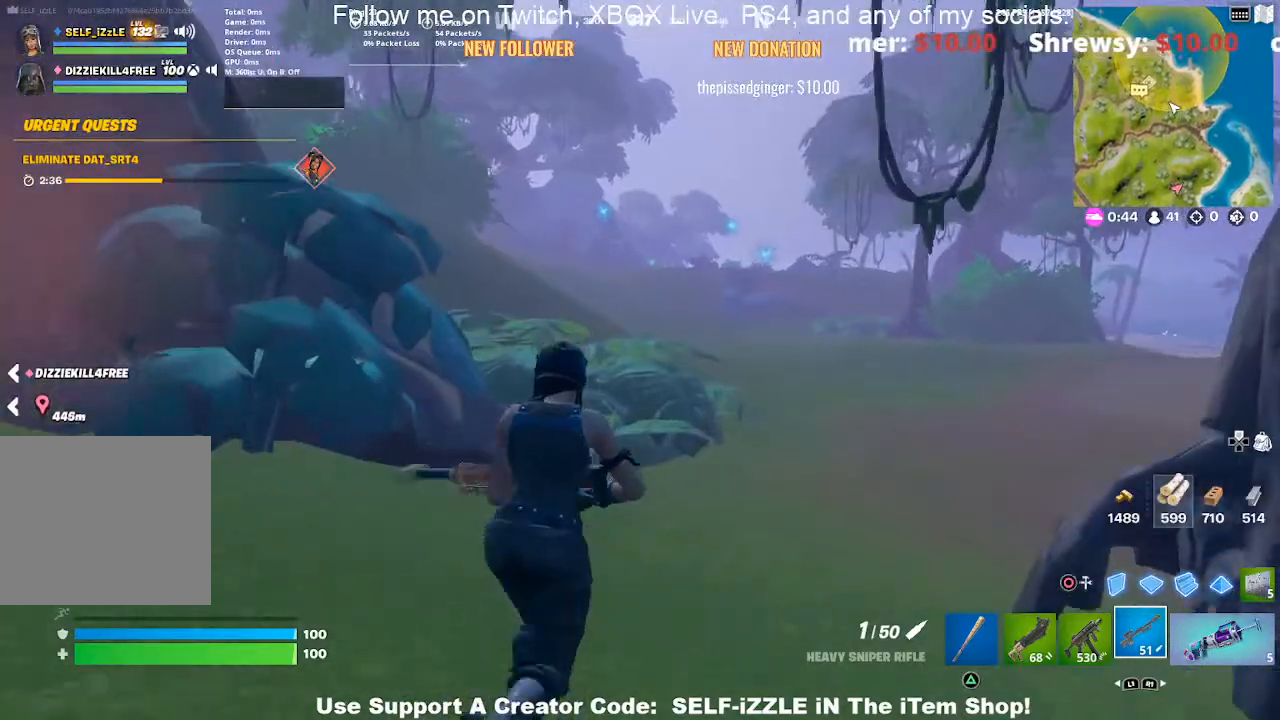
{"buttons": [], "left_stick": "up-right", "right_stick": "center", "events": []}
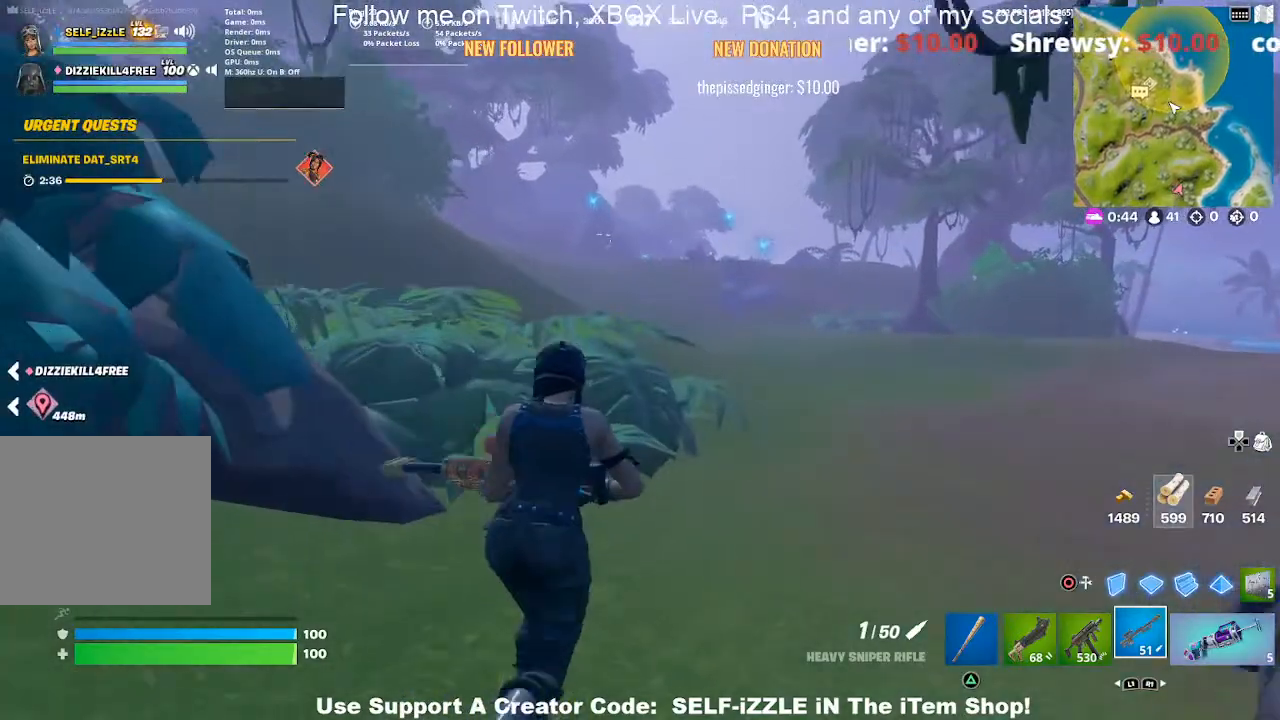
{"buttons": [], "left_stick": "up-right", "right_stick": "center", "events": []}
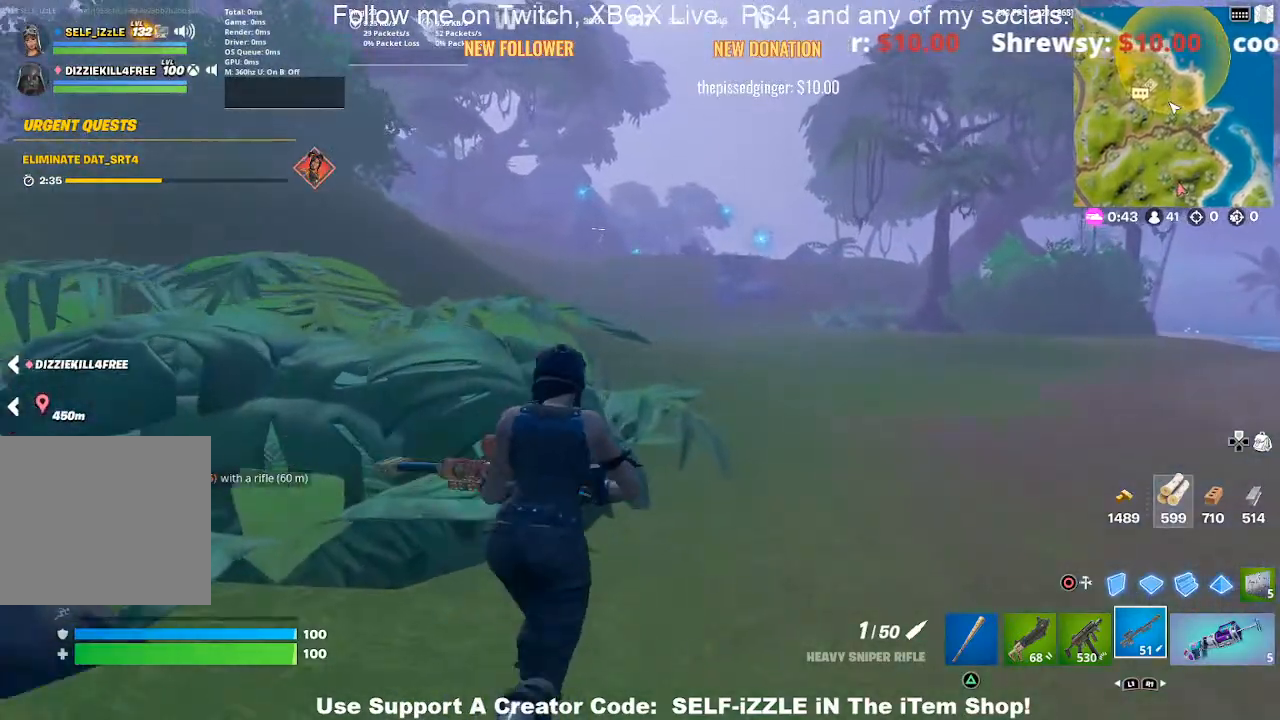
{"buttons": [], "left_stick": "up-right", "right_stick": "center", "events": []}
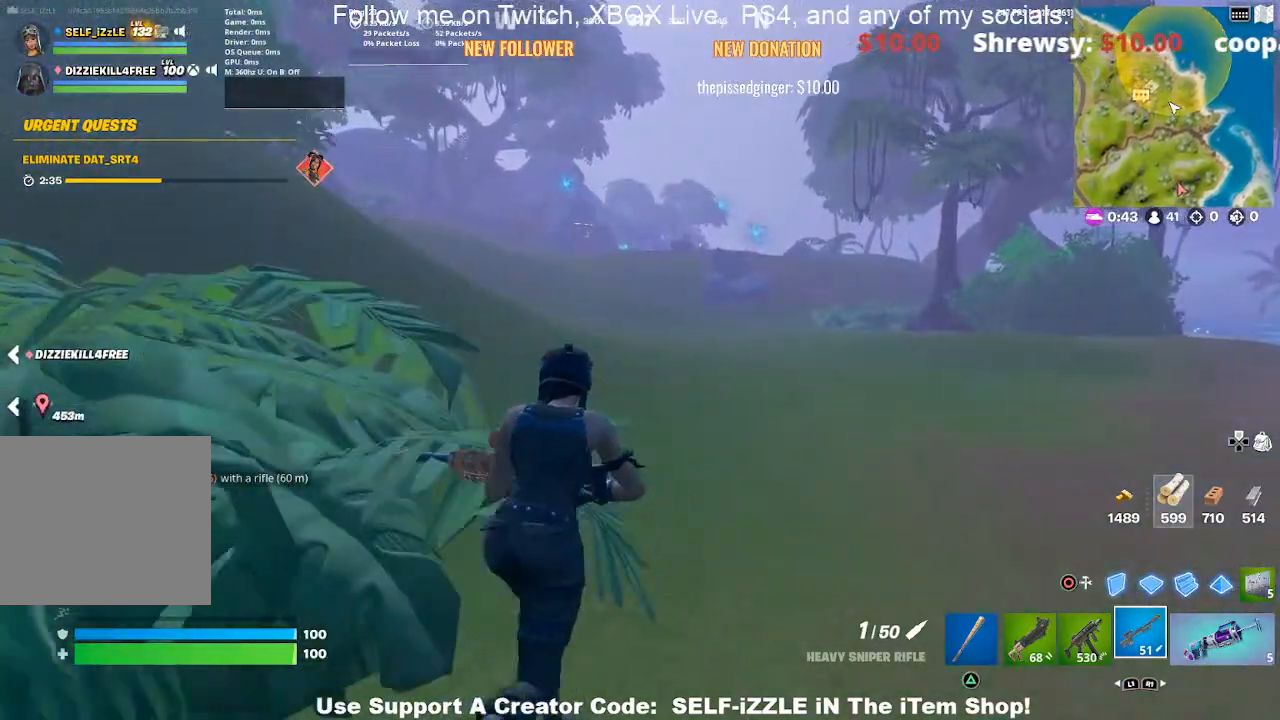
{"buttons": [], "left_stick": "up", "right_stick": "center", "events": [[267, "left_stick", "up"]]}
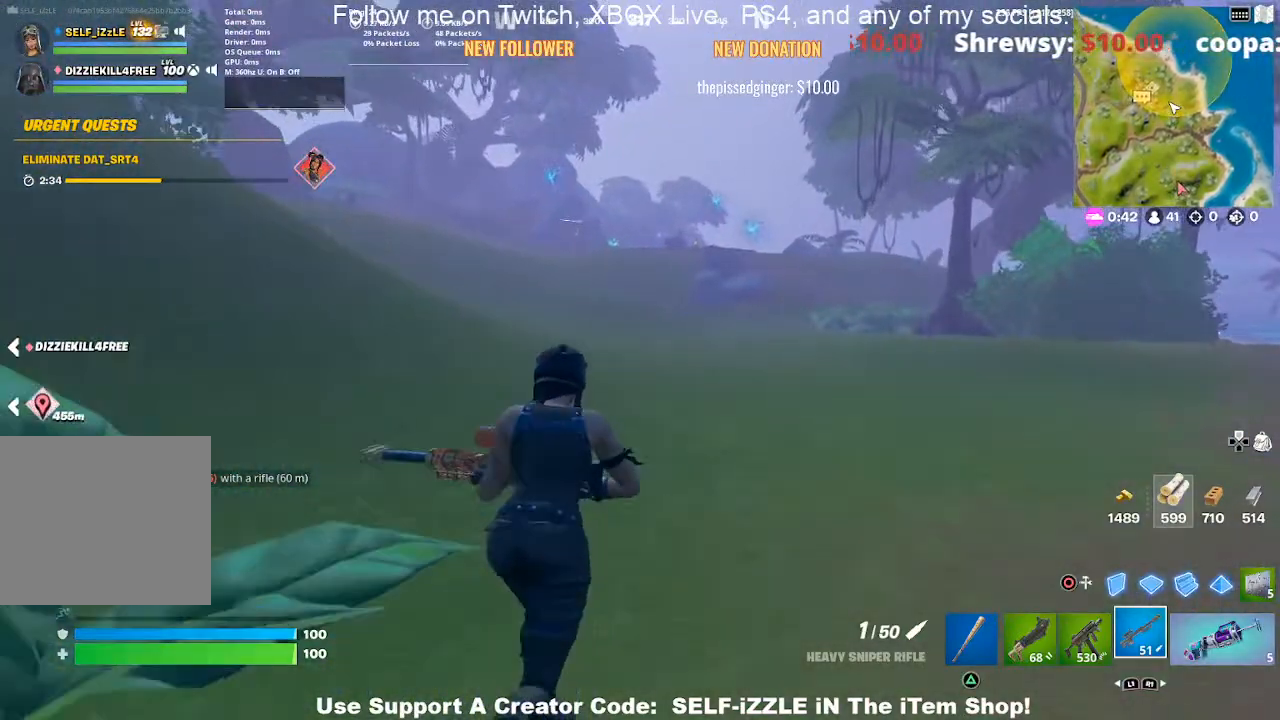
{"buttons": [], "left_stick": "up", "right_stick": "center", "events": []}
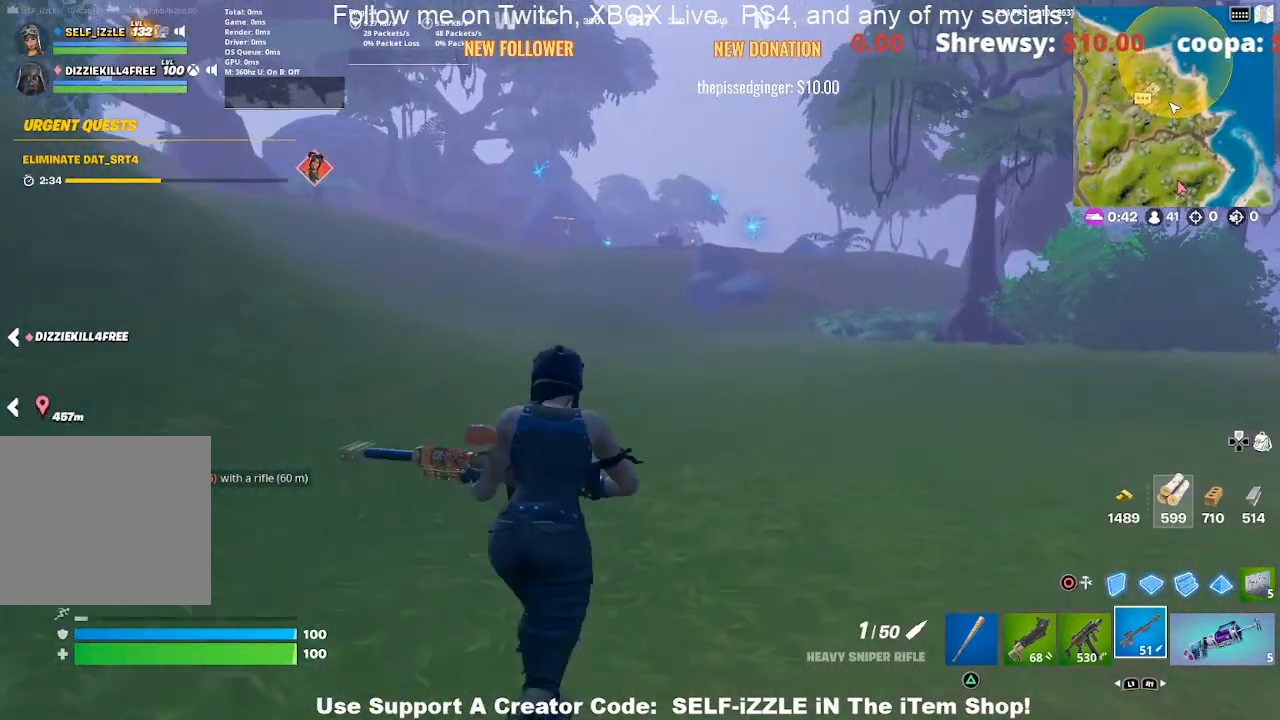
{"buttons": [], "left_stick": "up", "right_stick": "center", "events": []}
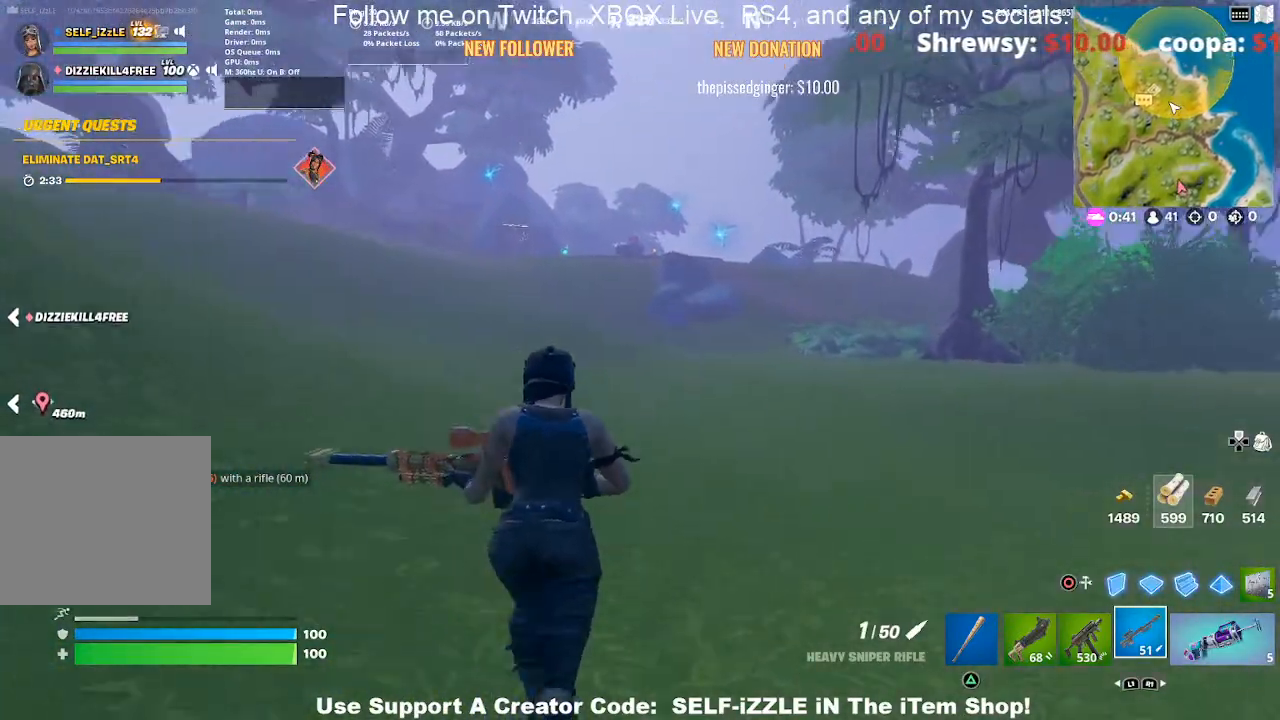
{"buttons": [], "left_stick": "up", "right_stick": "center", "events": []}